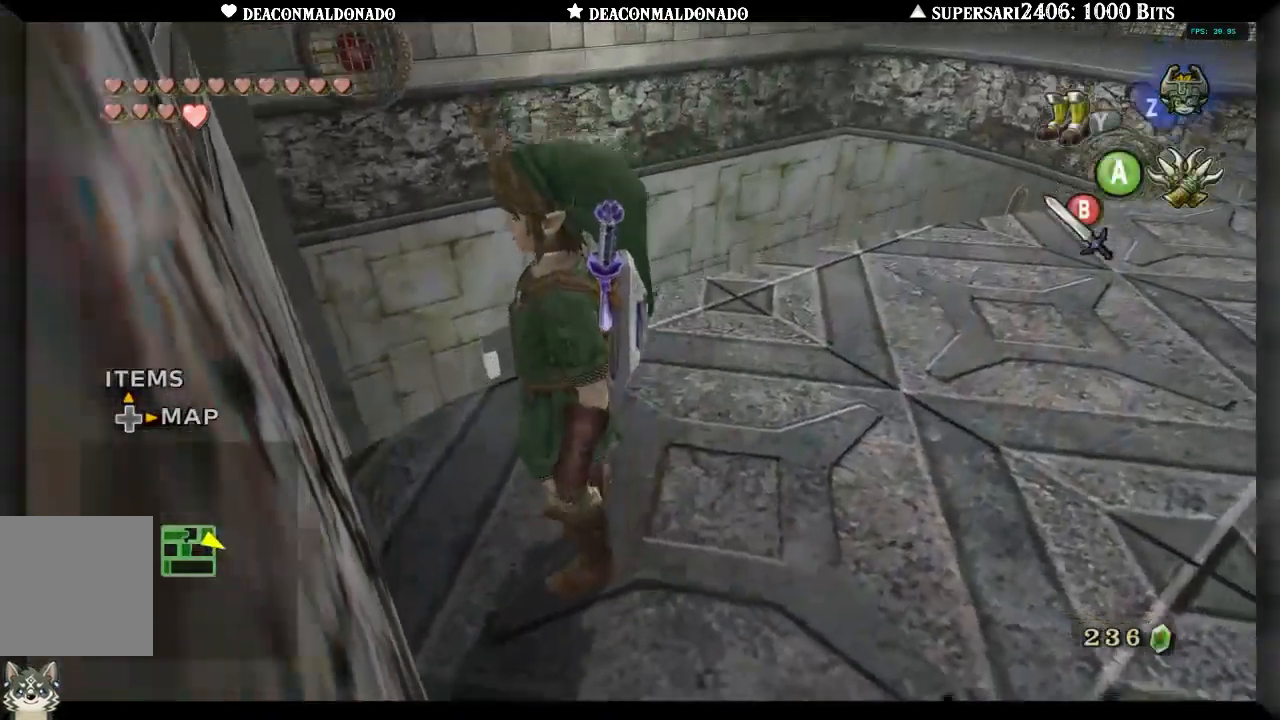
Gameplay with a controller (Nintendo layout); each line is a JSON object with the inputs held at the frame after it. "events" lists button and stick changes between this image and that frame as [ms after this image, input, new state], when the widget could be followed in between. Not read: DPAD_UP L3 R1 R3.
{"buttons": [], "left_stick": "right", "right_stick": "center", "events": [[67, "left_stick", "up-right"], [217, "left_stick", "center"], [283, "right_stick", "up"], [400, "right_stick", "center"], [483, "left_stick", "right"]]}
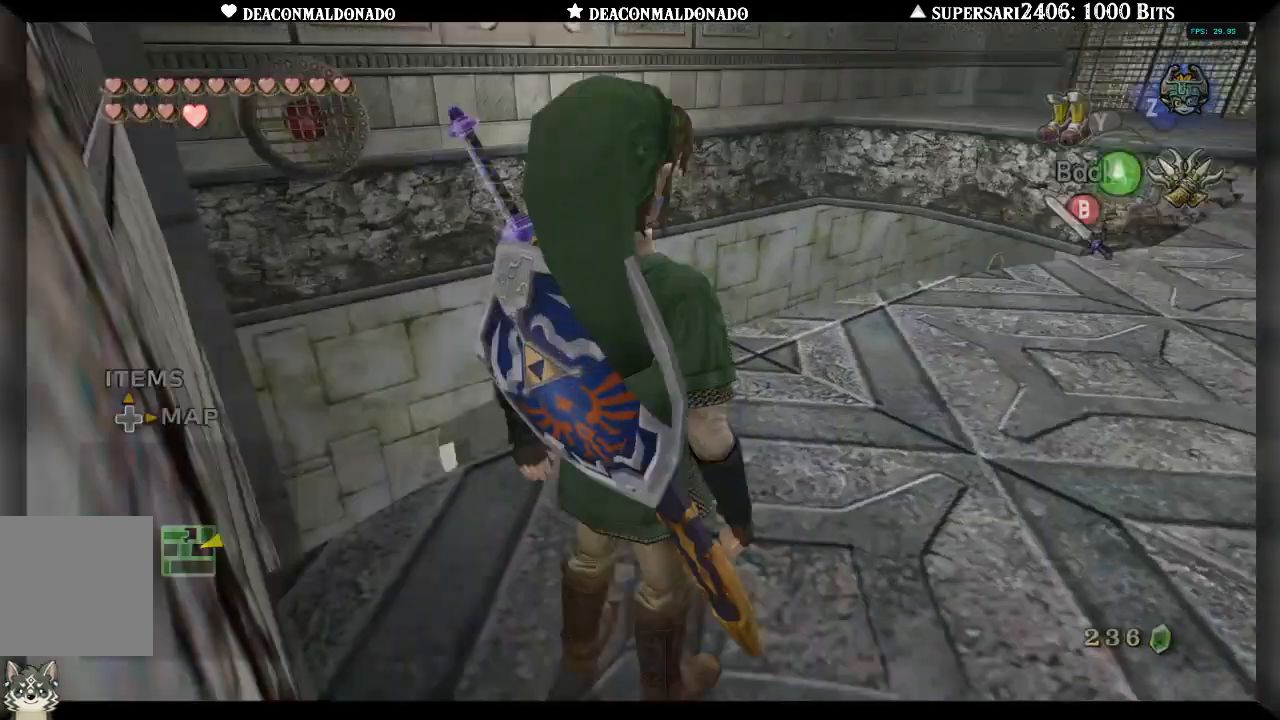
{"buttons": [], "left_stick": "down", "right_stick": "center", "events": [[50, "left_stick", "down-right"], [150, "left_stick", "down"]]}
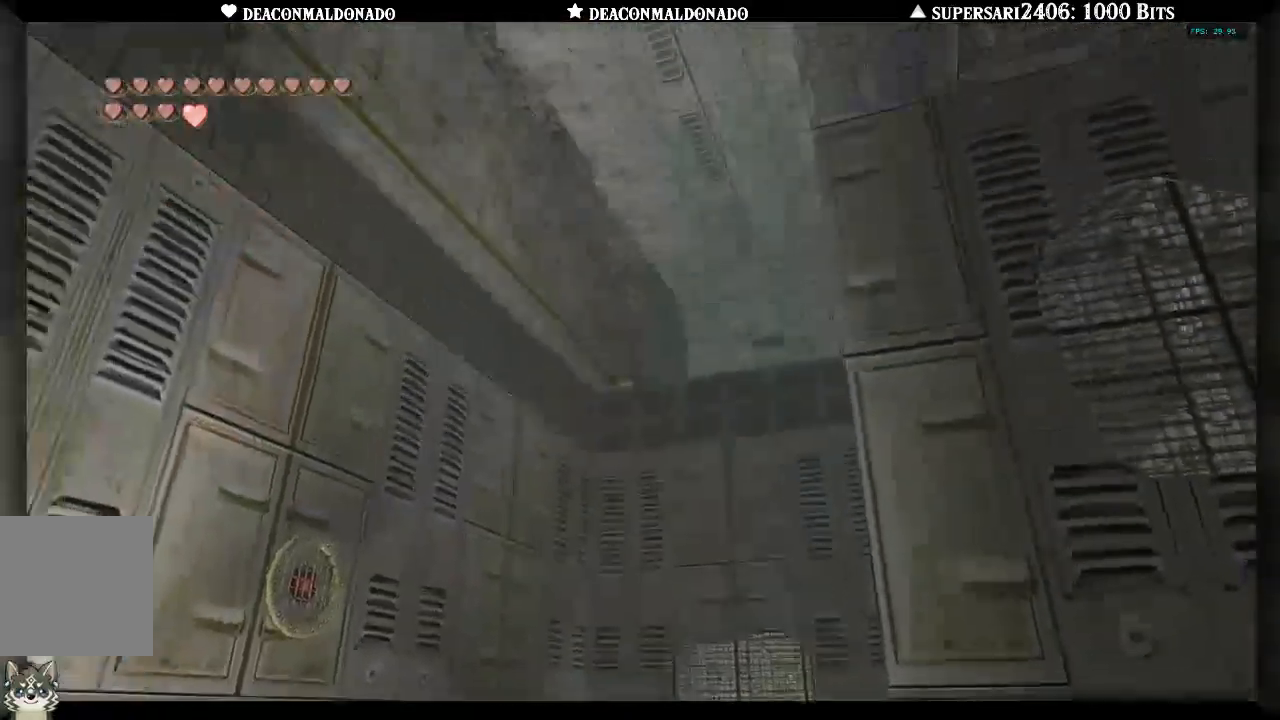
{"buttons": [], "left_stick": "right", "right_stick": "center", "events": [[117, "left_stick", "center"], [317, "left_stick", "right"]]}
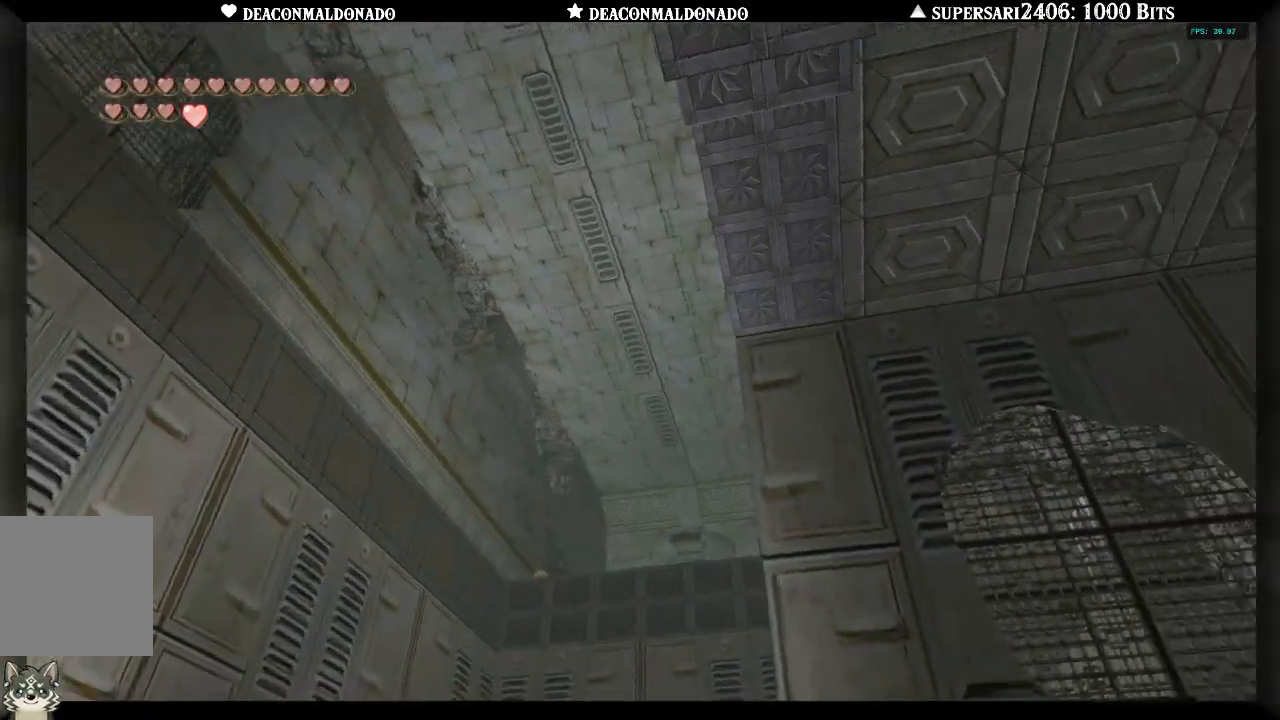
{"buttons": [], "left_stick": "right", "right_stick": "center", "events": [[250, "left_stick", "down-right"], [500, "left_stick", "right"]]}
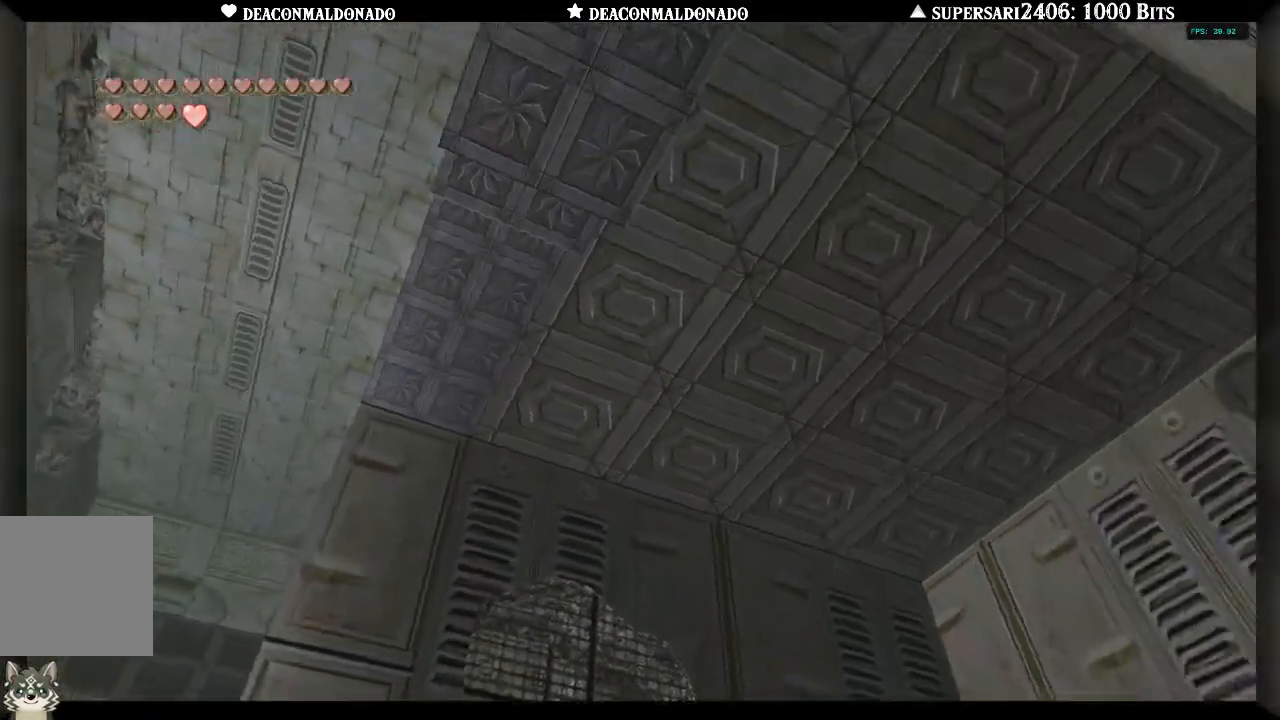
{"buttons": [], "left_stick": "up-right", "right_stick": "center", "events": [[450, "left_stick", "up-right"]]}
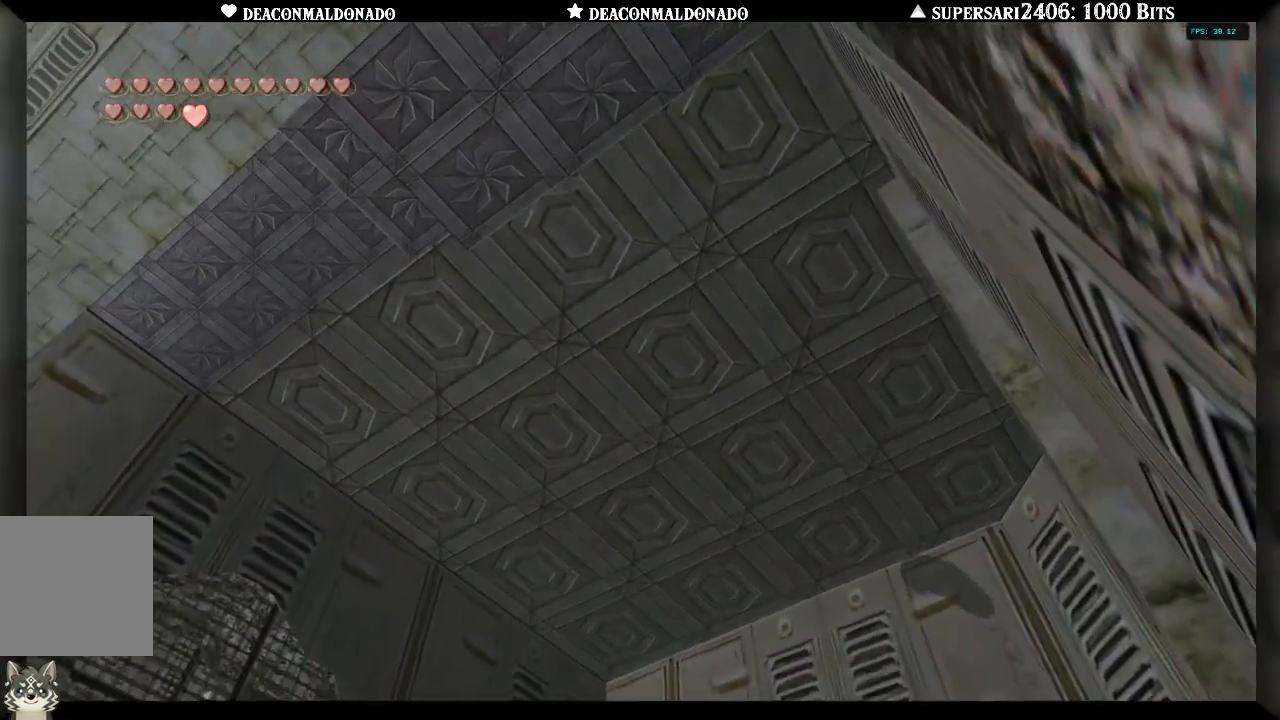
{"buttons": [], "left_stick": "center", "right_stick": "center", "events": [[67, "left_stick", "up"], [317, "left_stick", "center"]]}
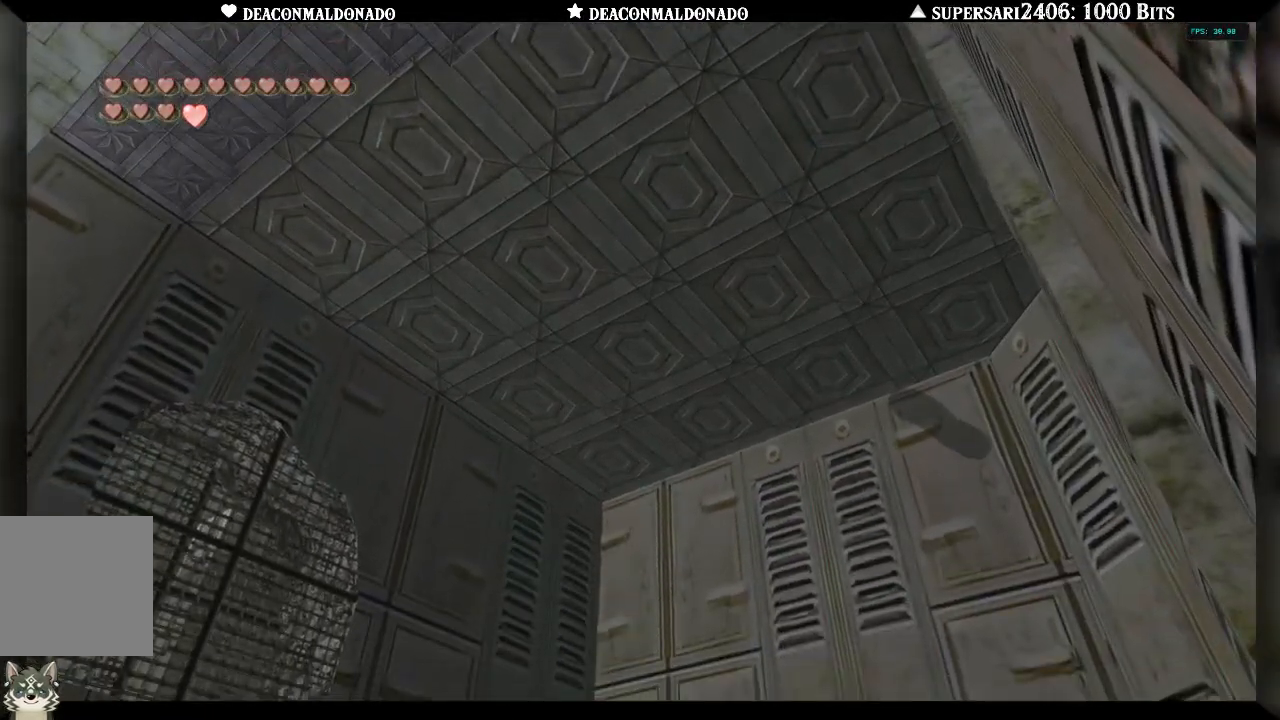
{"buttons": [], "left_stick": "center", "right_stick": "center", "events": []}
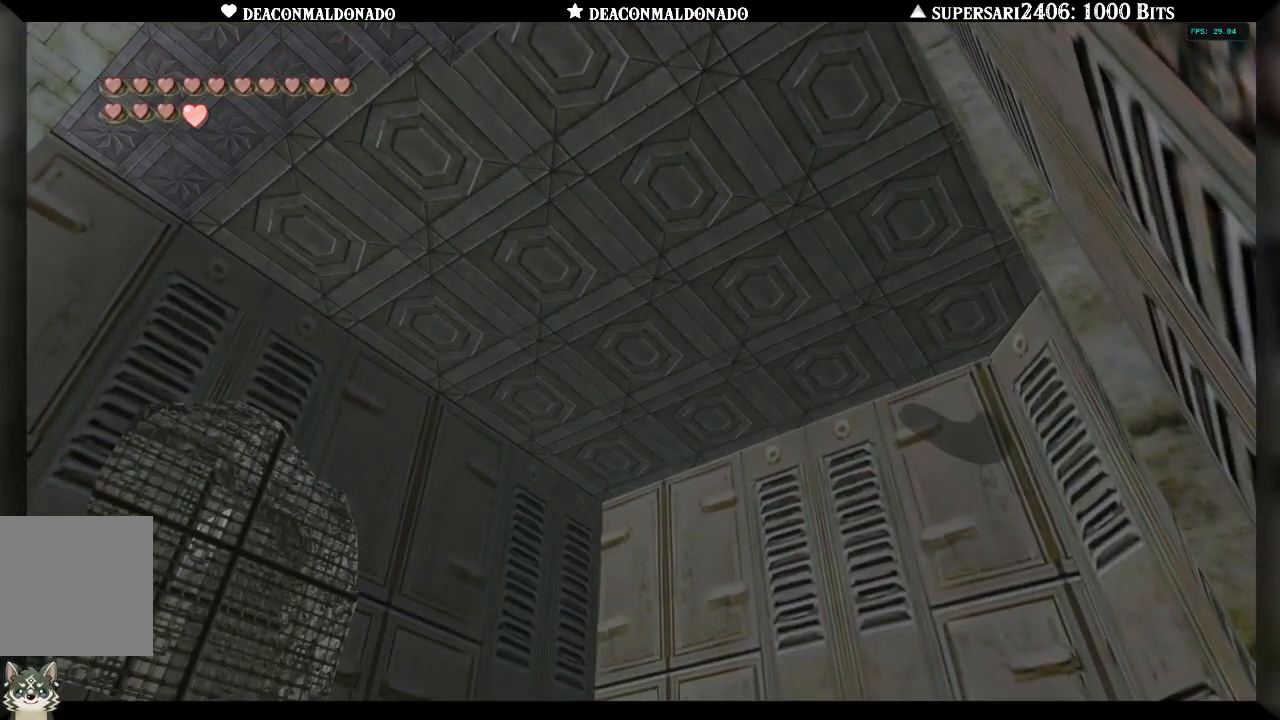
{"buttons": [], "left_stick": "left", "right_stick": "center", "events": [[250, "left_stick", "left"]]}
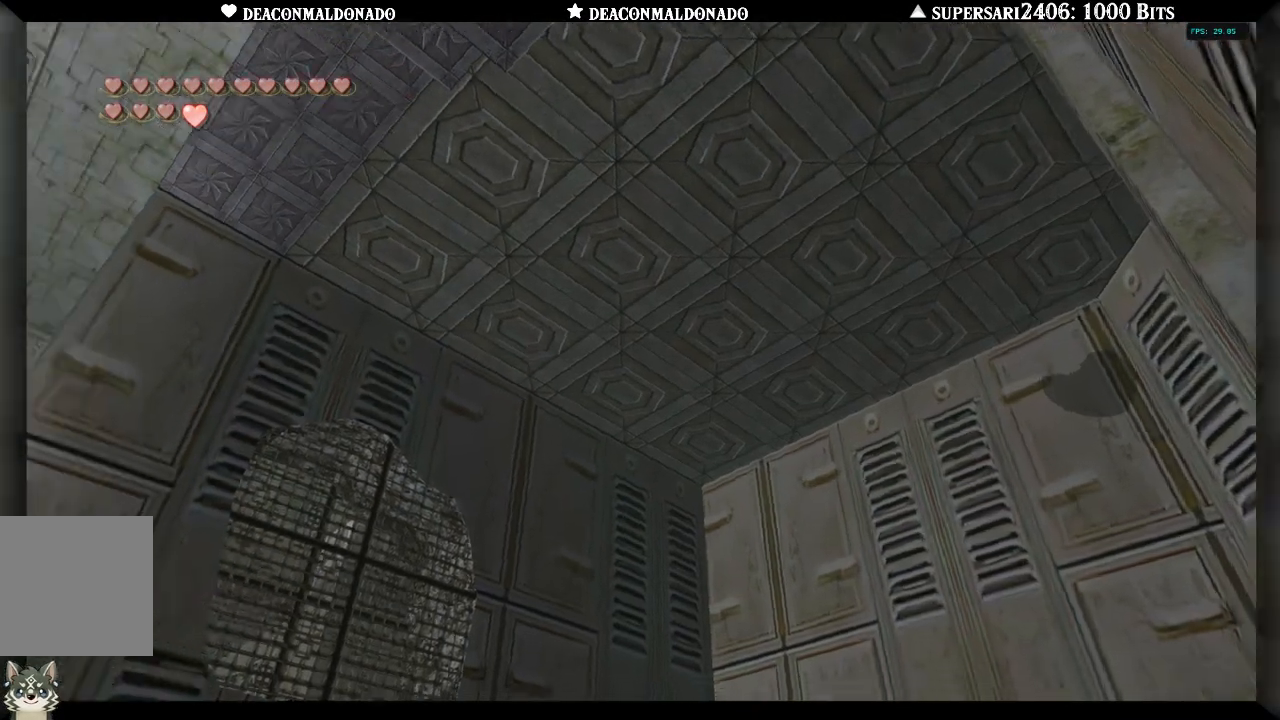
{"buttons": [], "left_stick": "left", "right_stick": "center", "events": [[83, "left_stick", "up-left"], [267, "left_stick", "left"]]}
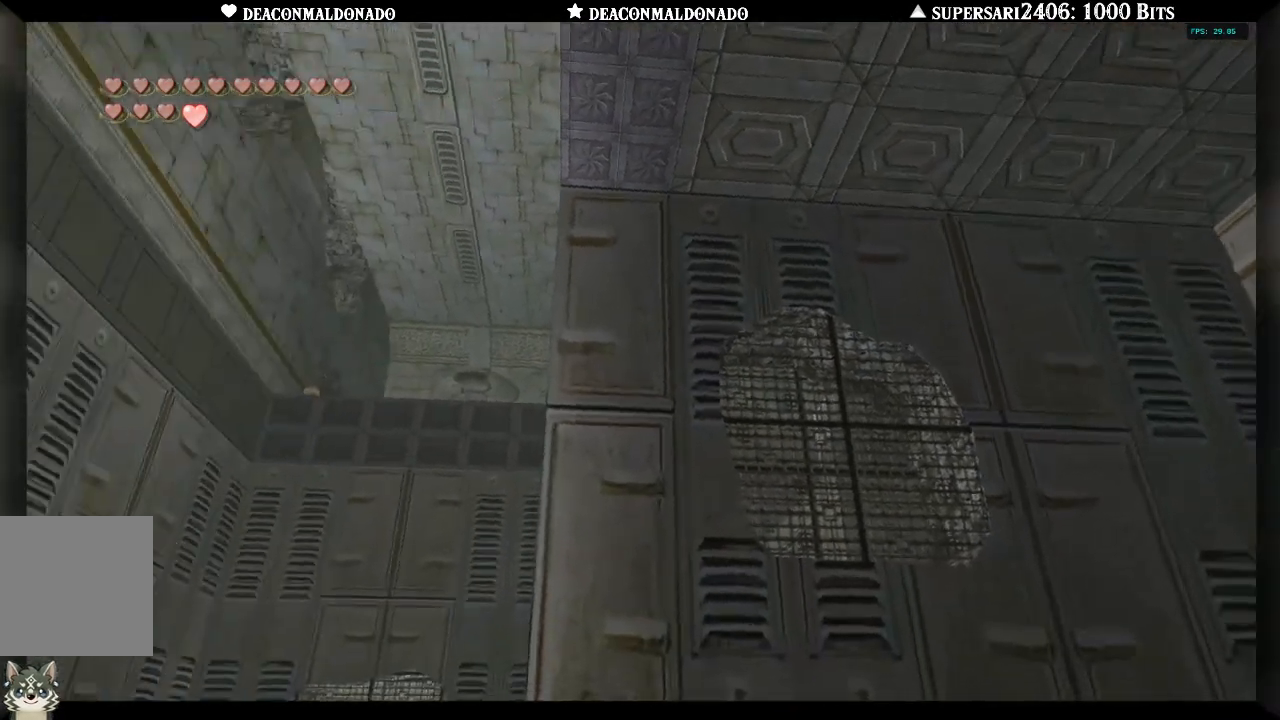
{"buttons": [], "left_stick": "center", "right_stick": "center", "events": [[250, "left_stick", "center"]]}
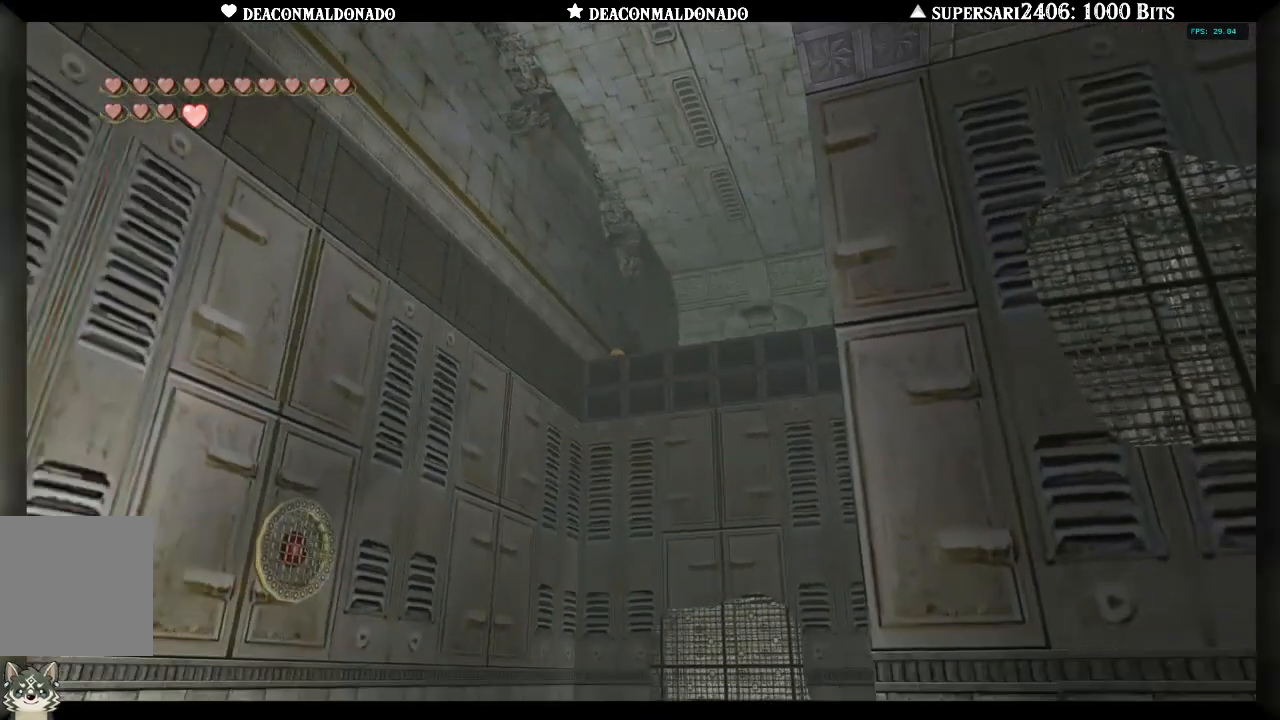
{"buttons": ["X"], "left_stick": "center", "right_stick": "center", "events": [[117, "left_stick", "up-left"], [383, "X", "down"], [417, "left_stick", "center"]]}
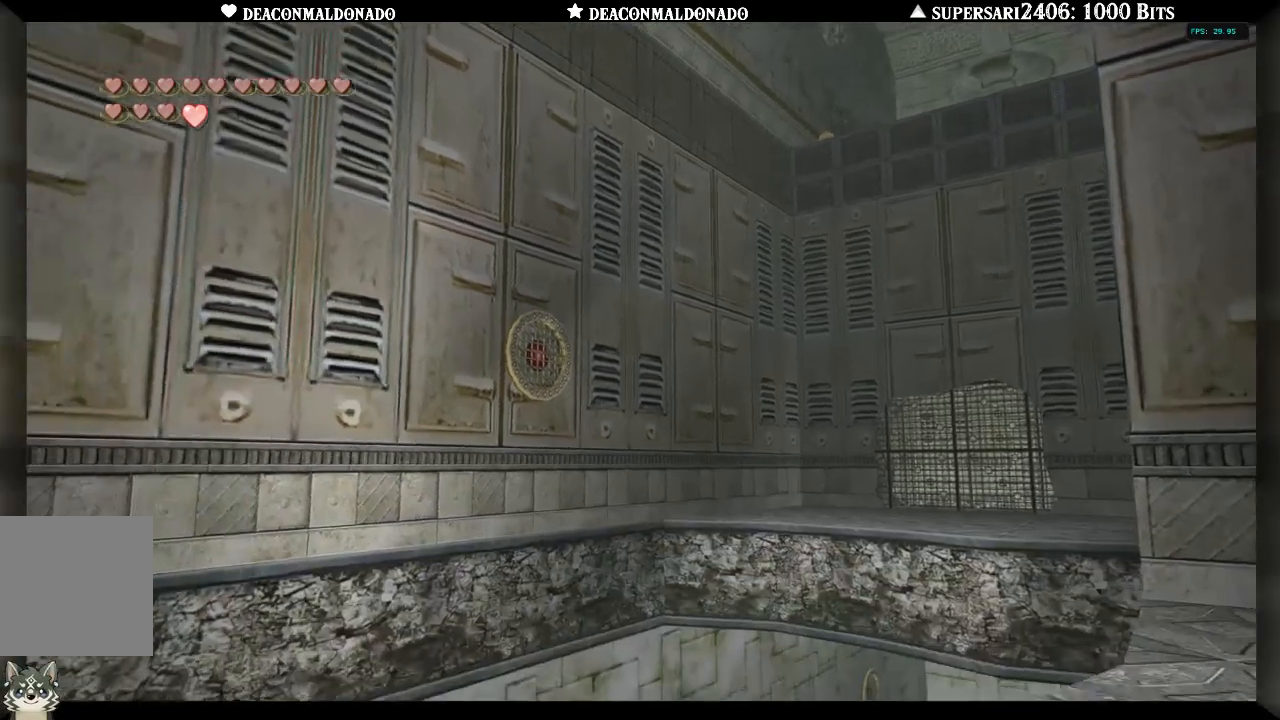
{"buttons": ["X"], "left_stick": "center", "right_stick": "center", "events": [[317, "left_stick", "left"], [483, "left_stick", "center"]]}
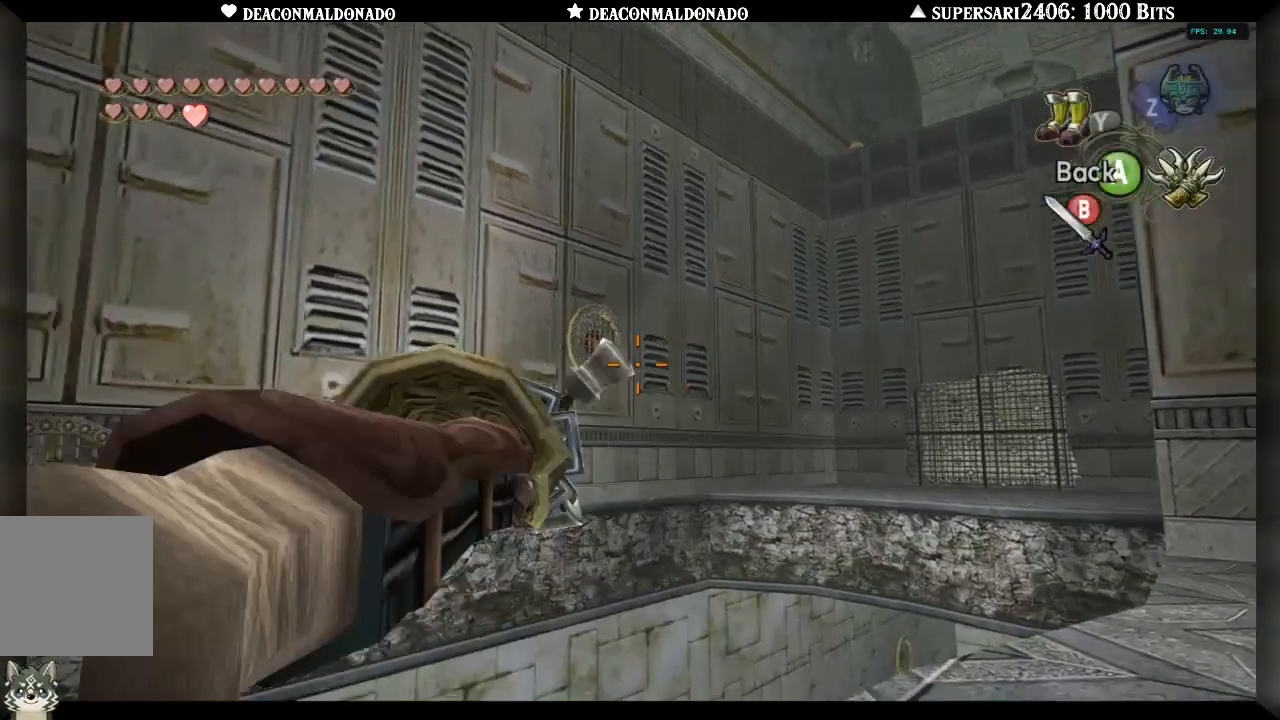
{"buttons": ["X"], "left_stick": "center", "right_stick": "center", "events": [[200, "left_stick", "down"], [317, "left_stick", "center"]]}